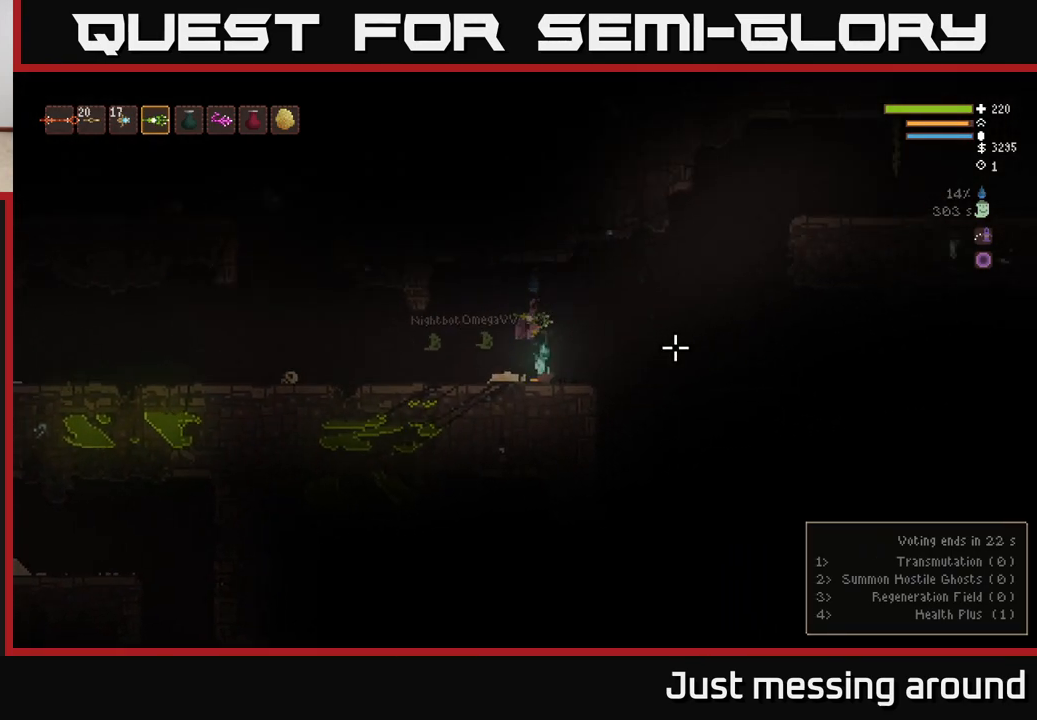
Gameplay with a controller (Xbox layout); each line is a JSON object with the inputs held at the frame after it. "events" lists button and stick changes between this image and that frame as [ms after this image, input, new state], when the widget could be followed in between.
{"buttons": [], "left_stick": "right", "right_stick": "right", "events": []}
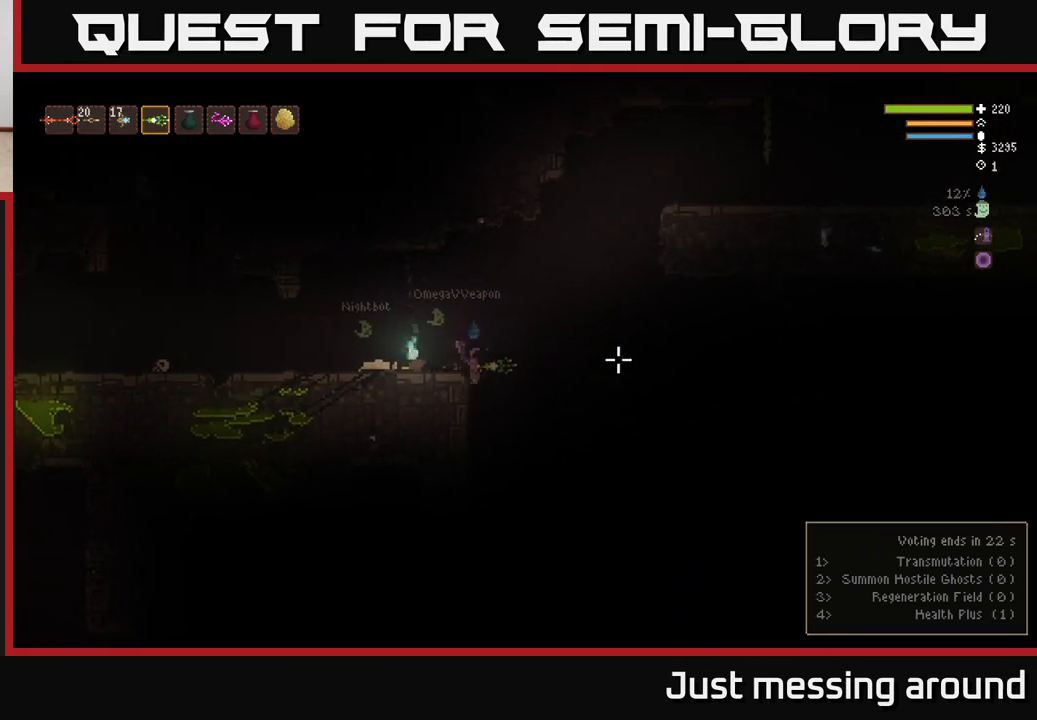
{"buttons": ["L2"], "left_stick": "right", "right_stick": "right", "events": [[267, "L2", "down"]]}
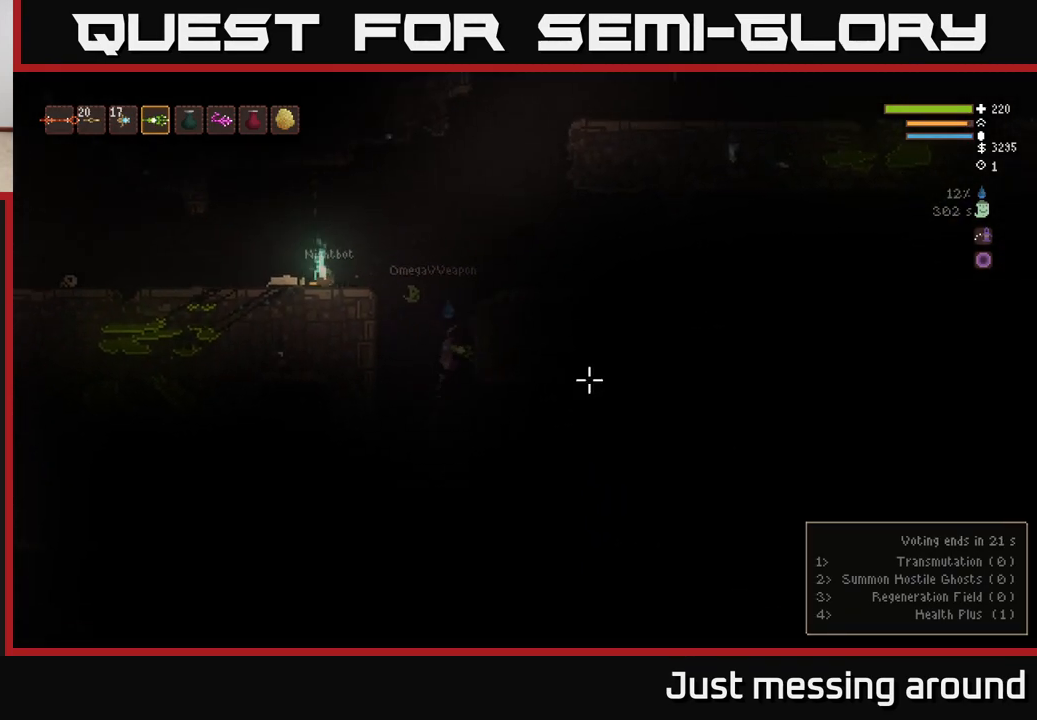
{"buttons": ["L2"], "left_stick": "center", "right_stick": "right", "events": [[300, "left_stick", "up-right"], [467, "left_stick", "center"]]}
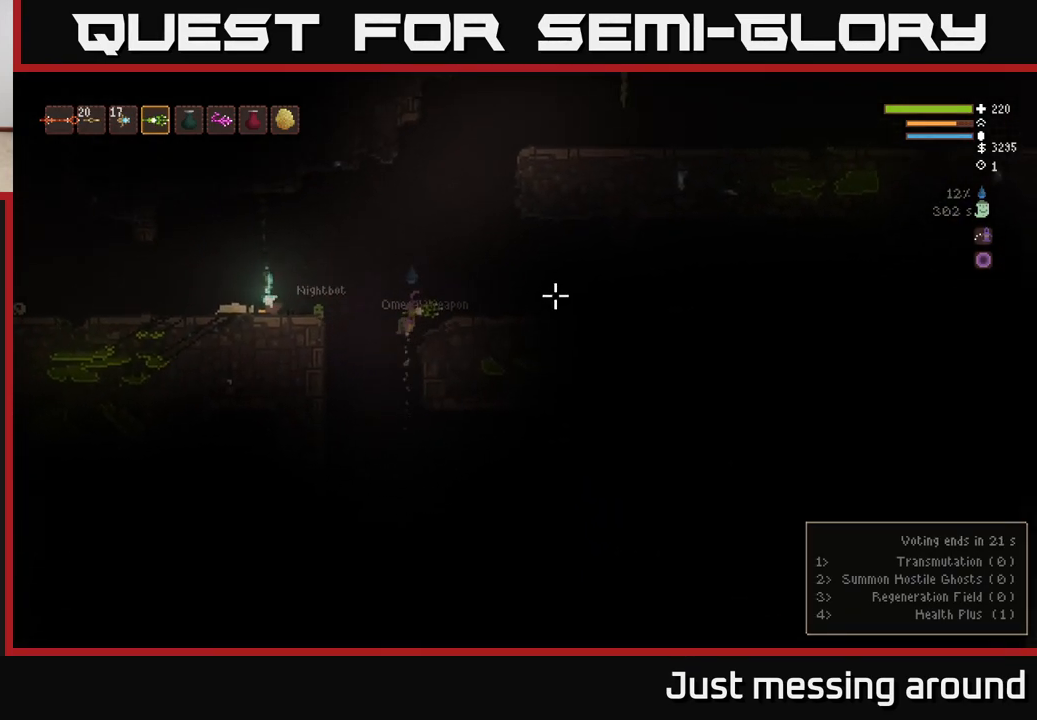
{"buttons": [], "left_stick": "right", "right_stick": "right", "events": [[133, "left_stick", "right"], [217, "L2", "up"]]}
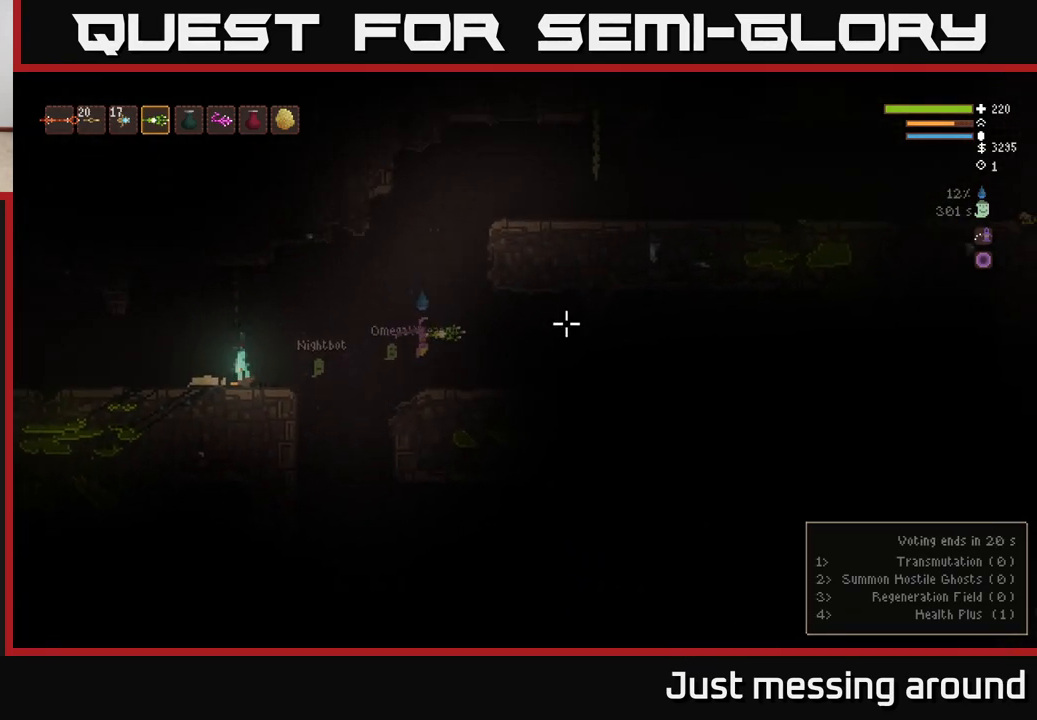
{"buttons": ["L2"], "left_stick": "center", "right_stick": "right", "events": [[33, "left_stick", "center"], [333, "L2", "down"]]}
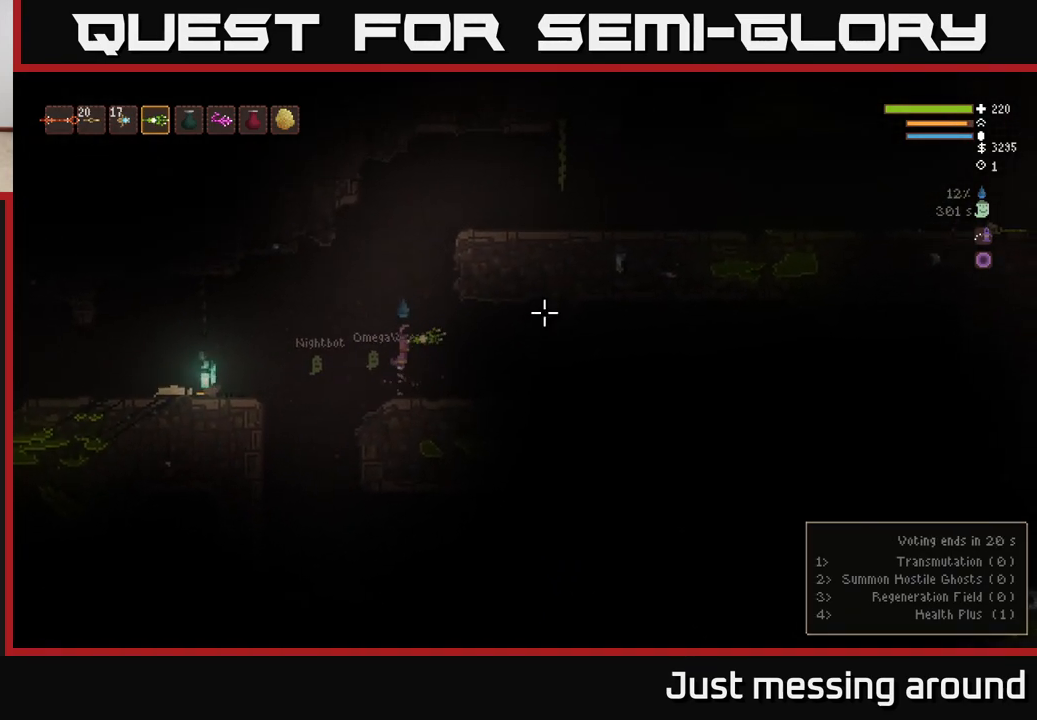
{"buttons": ["L2"], "left_stick": "up-right", "right_stick": "right", "events": [[250, "left_stick", "right"], [450, "left_stick", "up-right"]]}
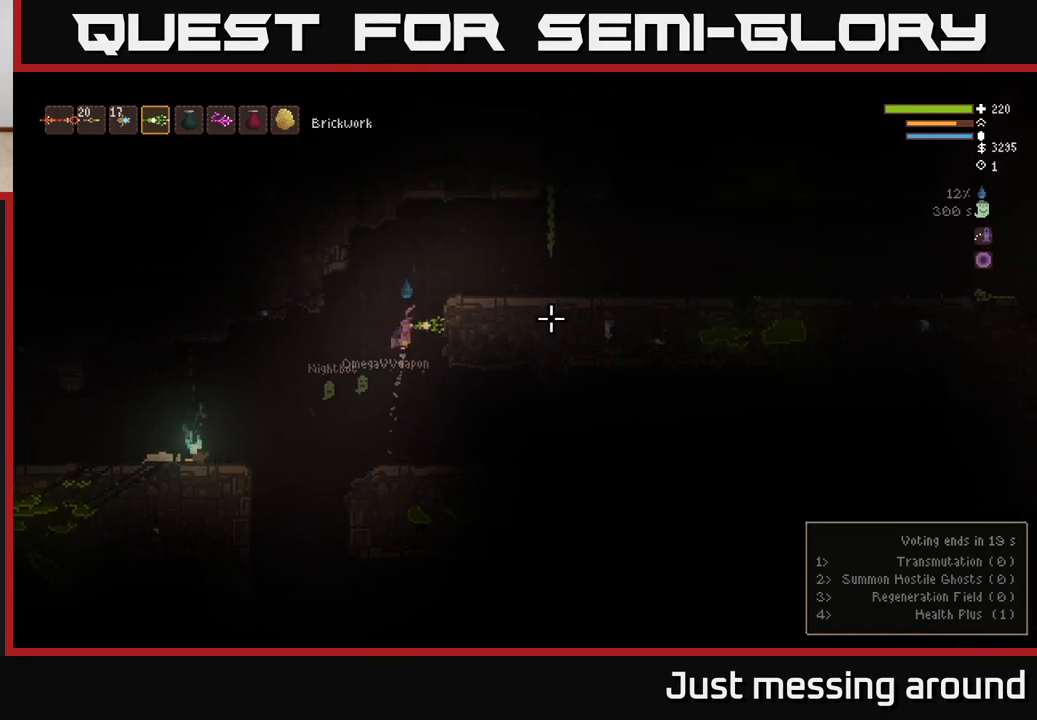
{"buttons": [], "left_stick": "right", "right_stick": "right", "events": [[50, "left_stick", "right"], [333, "L2", "up"]]}
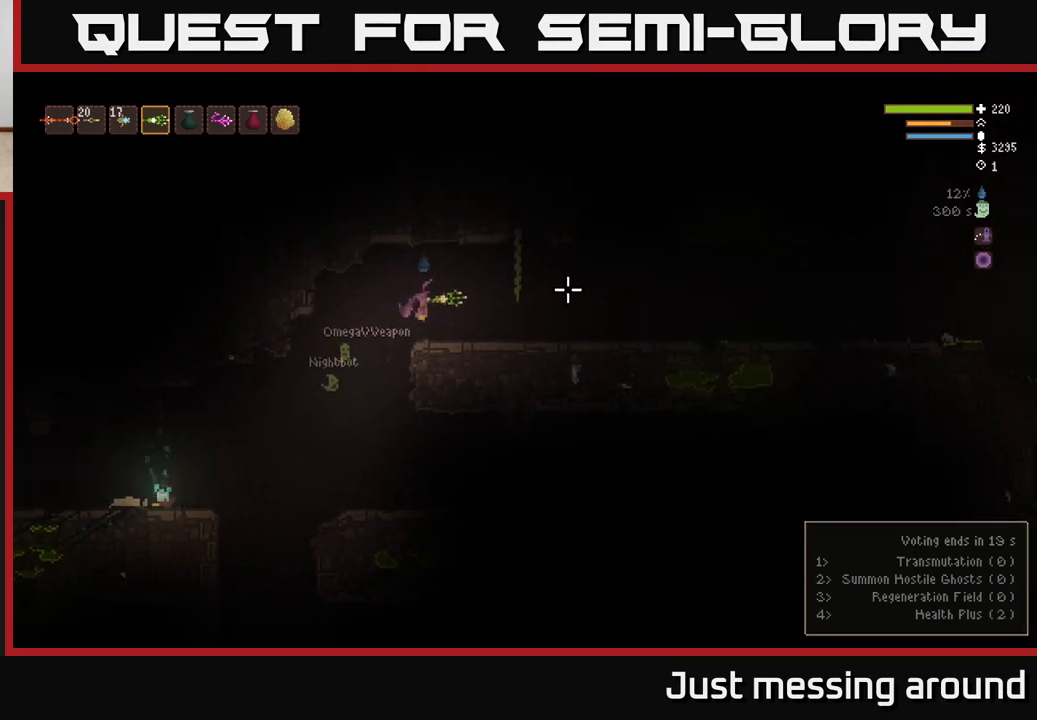
{"buttons": [], "left_stick": "right", "right_stick": "right", "events": []}
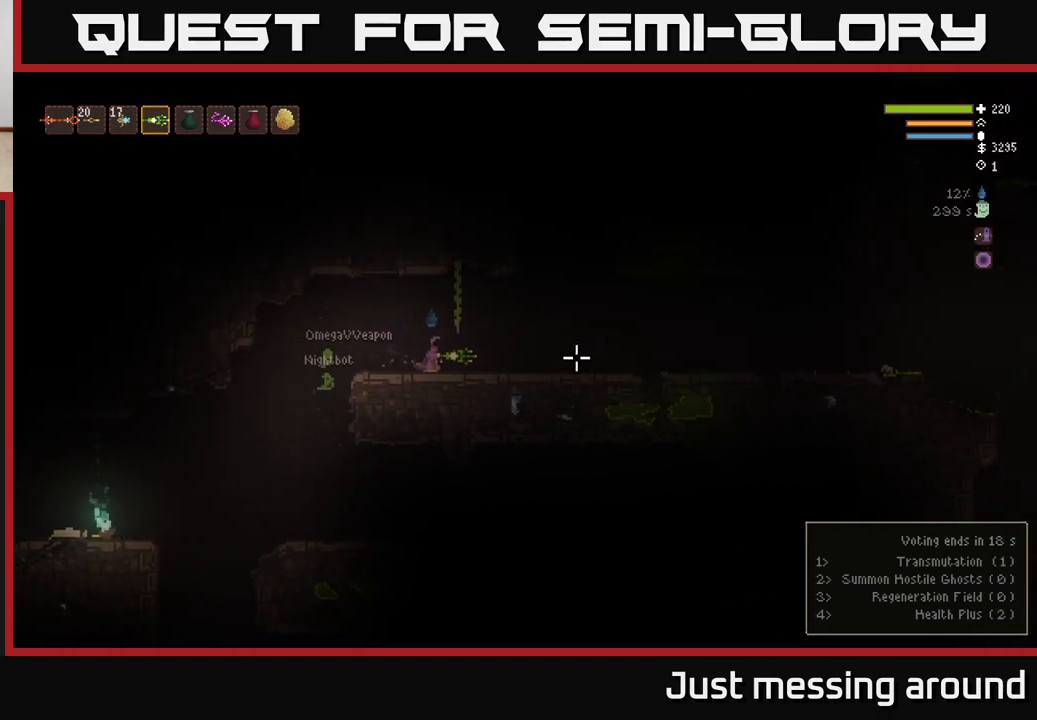
{"buttons": [], "left_stick": "left", "right_stick": "right", "events": [[350, "left_stick", "center"], [400, "left_stick", "left"]]}
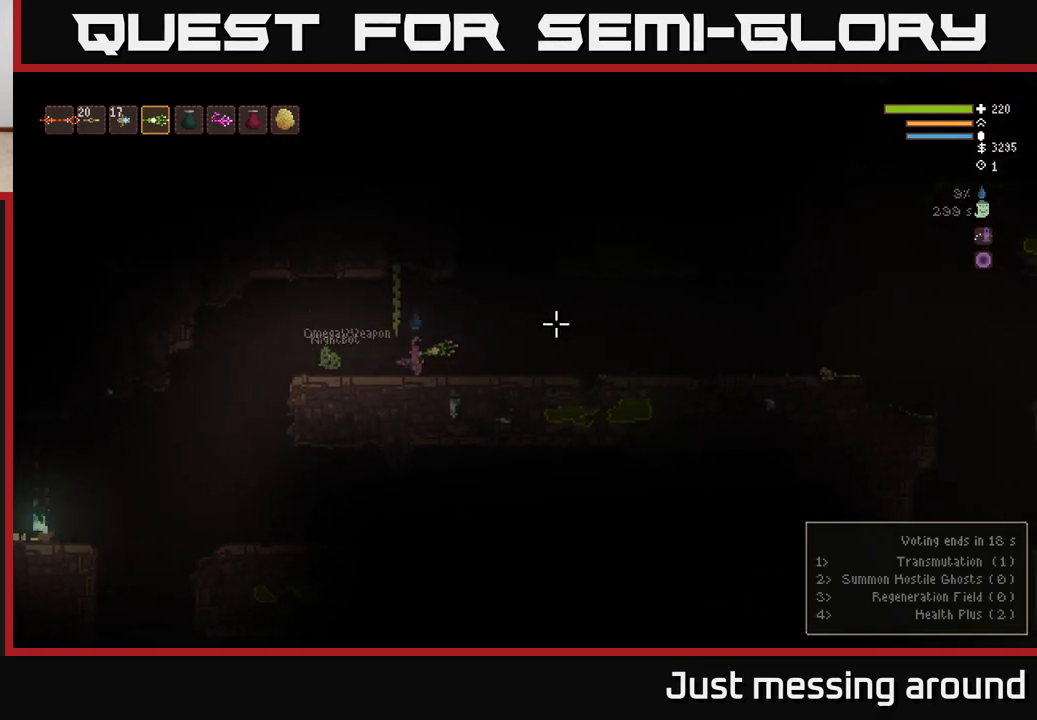
{"buttons": [], "left_stick": "center", "right_stick": "up-left", "events": [[33, "right_stick", "left"], [50, "left_stick", "center"], [450, "right_stick", "up-left"]]}
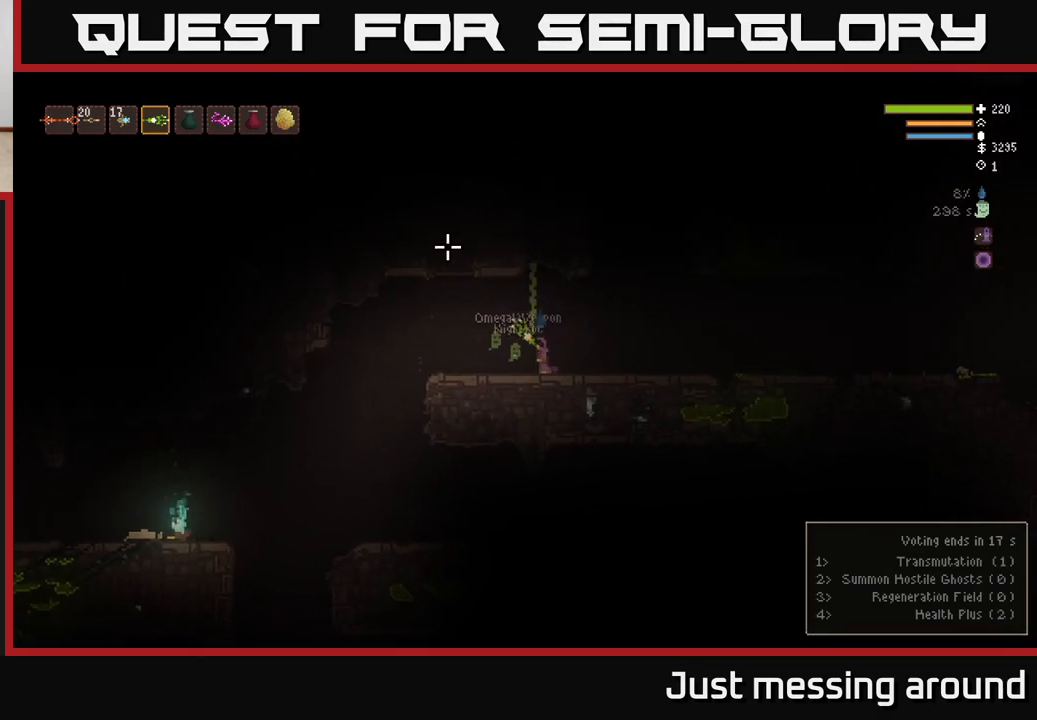
{"buttons": [], "left_stick": "center", "right_stick": "right", "events": [[17, "right_stick", "up"], [83, "right_stick", "right"]]}
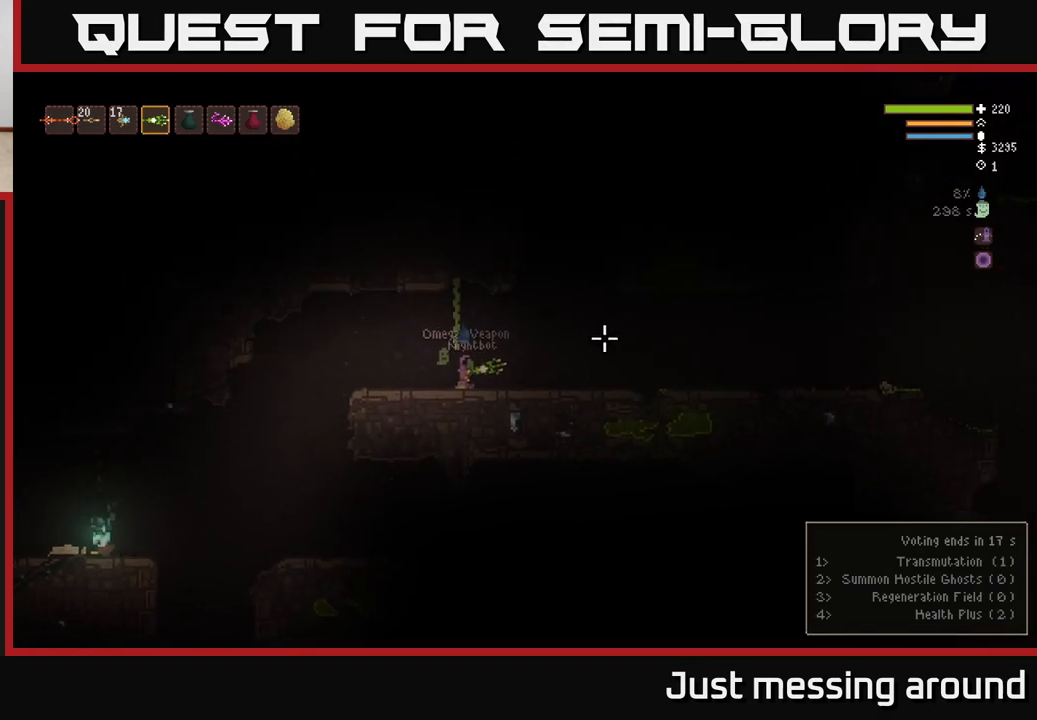
{"buttons": [], "left_stick": "right", "right_stick": "right", "events": [[83, "left_stick", "right"], [367, "L2", "down"], [483, "L2", "up"]]}
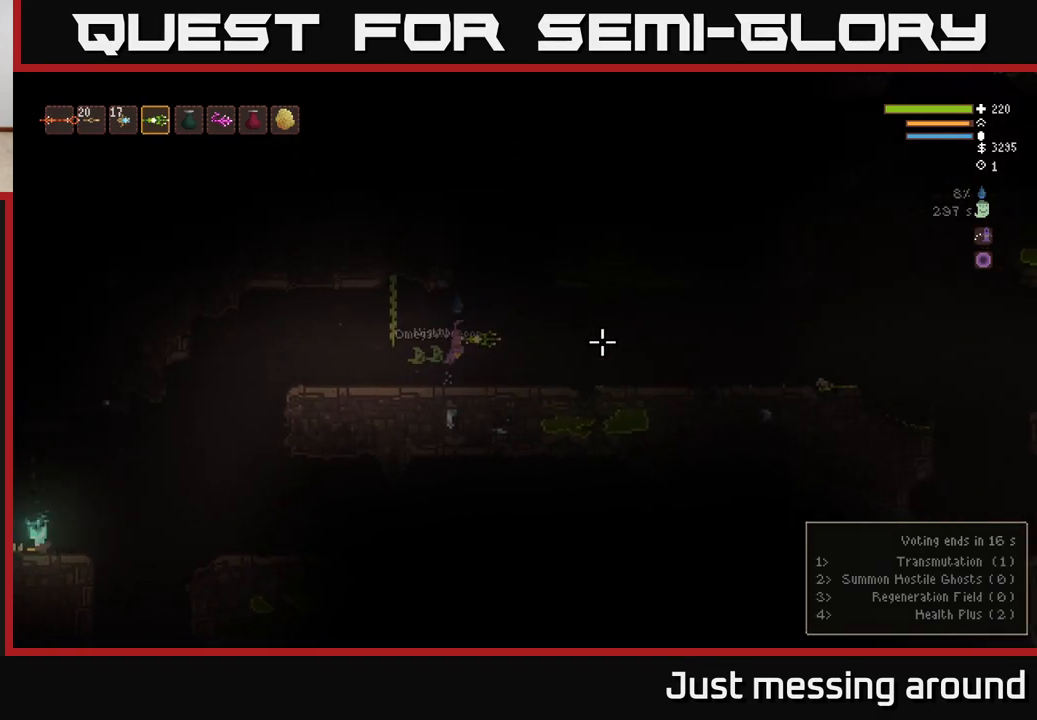
{"buttons": [], "left_stick": "right", "right_stick": "right", "events": []}
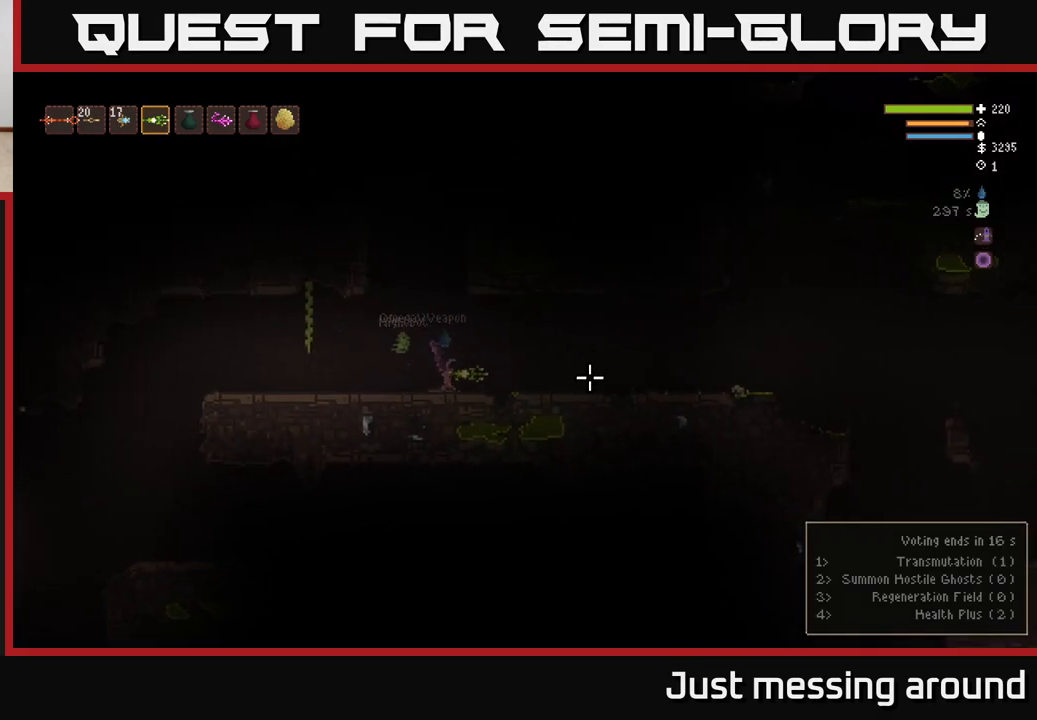
{"buttons": [], "left_stick": "right", "right_stick": "right", "events": [[67, "L2", "down"], [200, "L2", "up"]]}
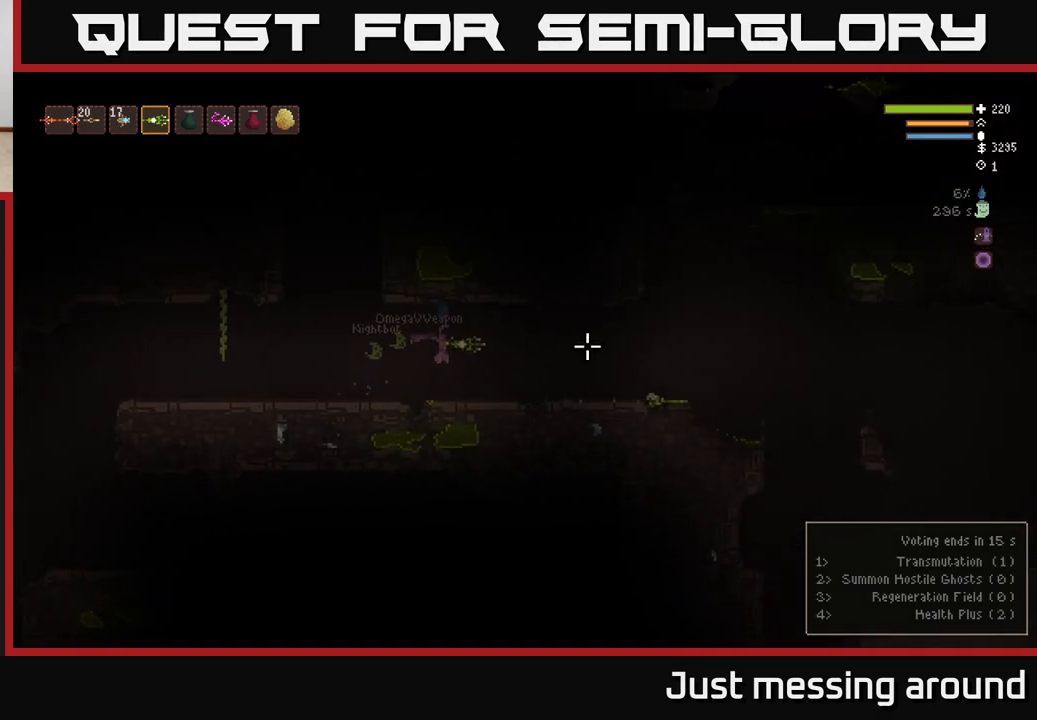
{"buttons": [], "left_stick": "right", "right_stick": "right", "events": [[250, "L2", "down"], [367, "L2", "up"]]}
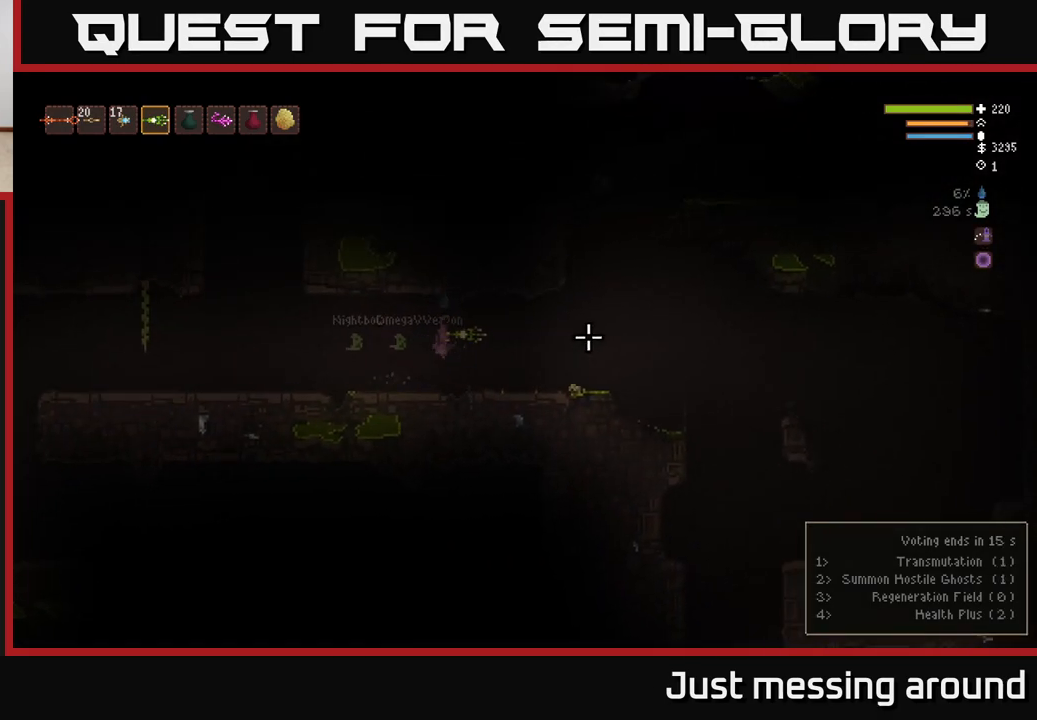
{"buttons": ["L2"], "left_stick": "right", "right_stick": "right", "events": [[500, "L2", "down"]]}
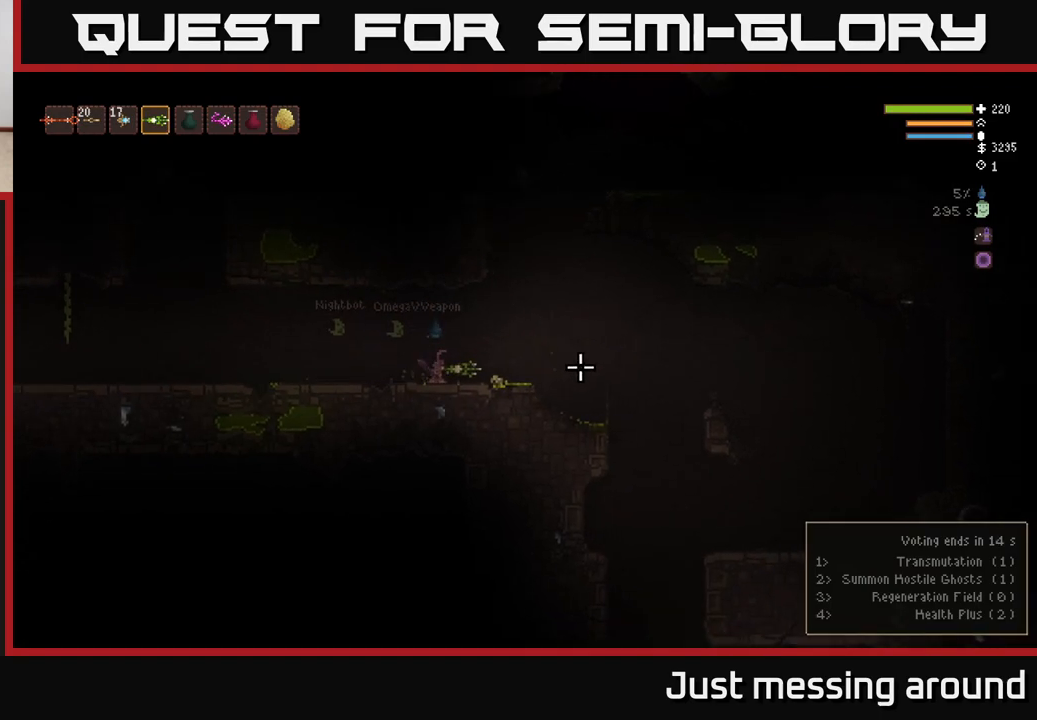
{"buttons": [], "left_stick": "right", "right_stick": "center", "events": [[100, "L2", "up"], [350, "right_stick", "center"]]}
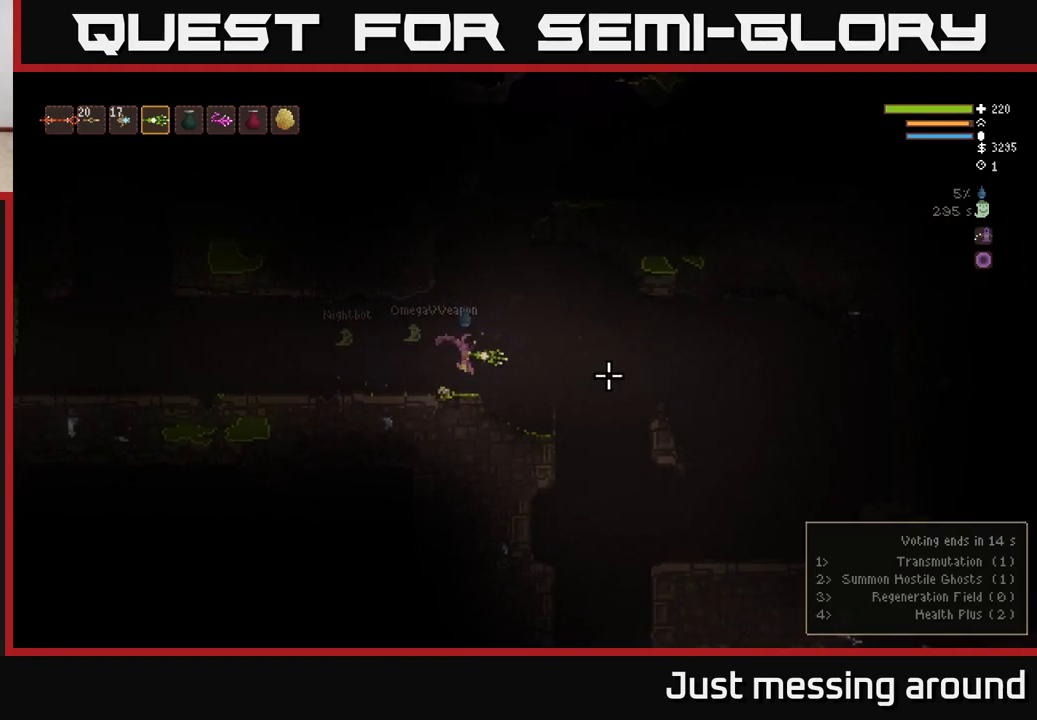
{"buttons": [], "left_stick": "center", "right_stick": "right", "events": [[83, "right_stick", "right"], [417, "left_stick", "center"]]}
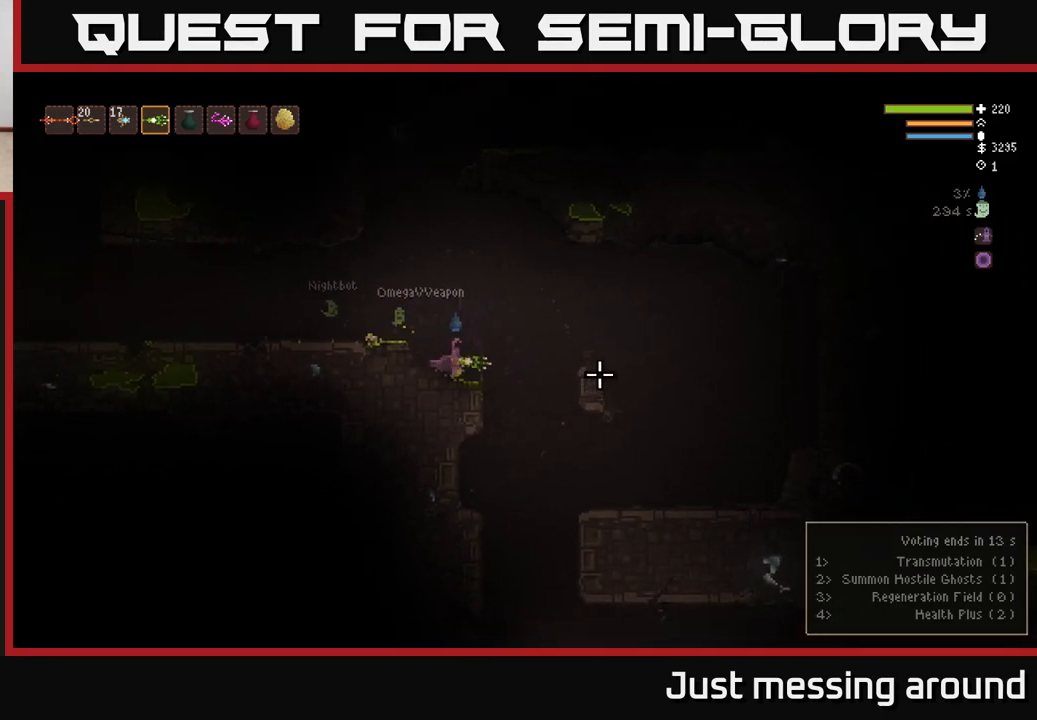
{"buttons": [], "left_stick": "right", "right_stick": "down", "events": [[17, "L2", "down"], [100, "left_stick", "right"], [167, "L2", "up"], [417, "right_stick", "down"]]}
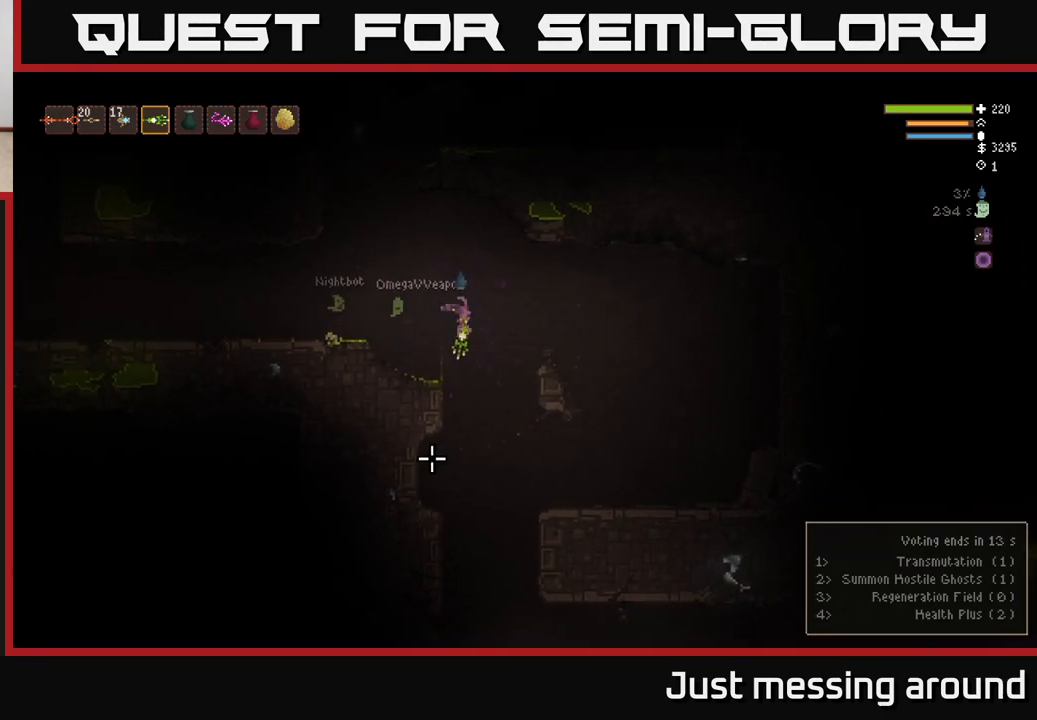
{"buttons": [], "left_stick": "center", "right_stick": "right", "events": [[217, "left_stick", "center"], [483, "right_stick", "right"]]}
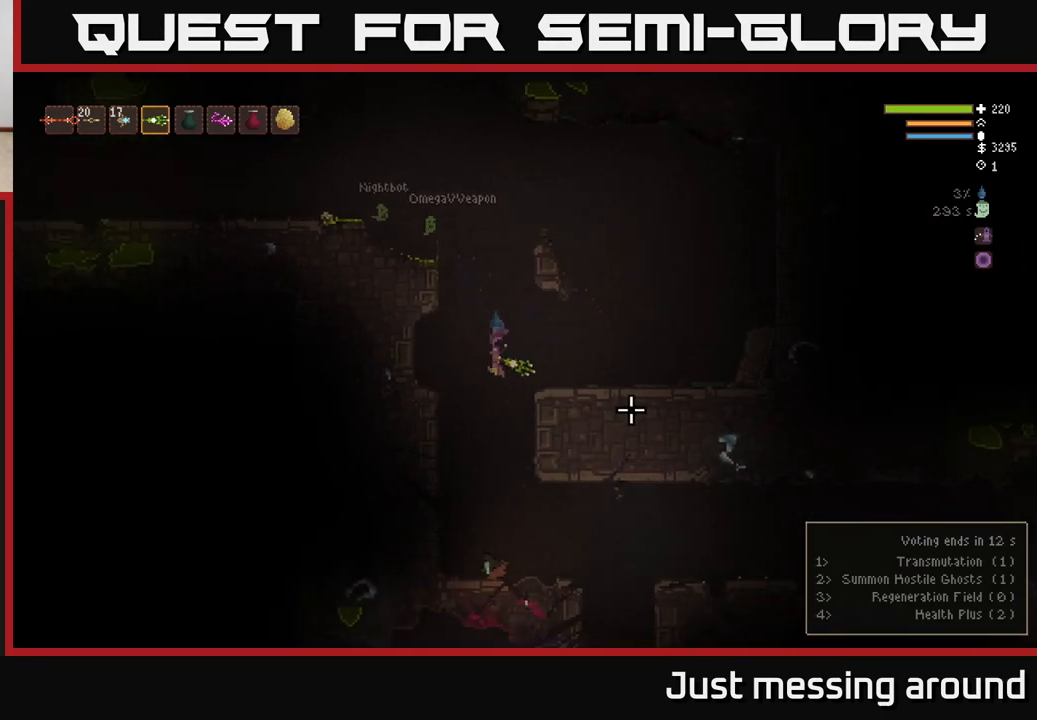
{"buttons": [], "left_stick": "right", "right_stick": "right", "events": [[167, "L2", "down"], [300, "L2", "up"], [383, "left_stick", "right"]]}
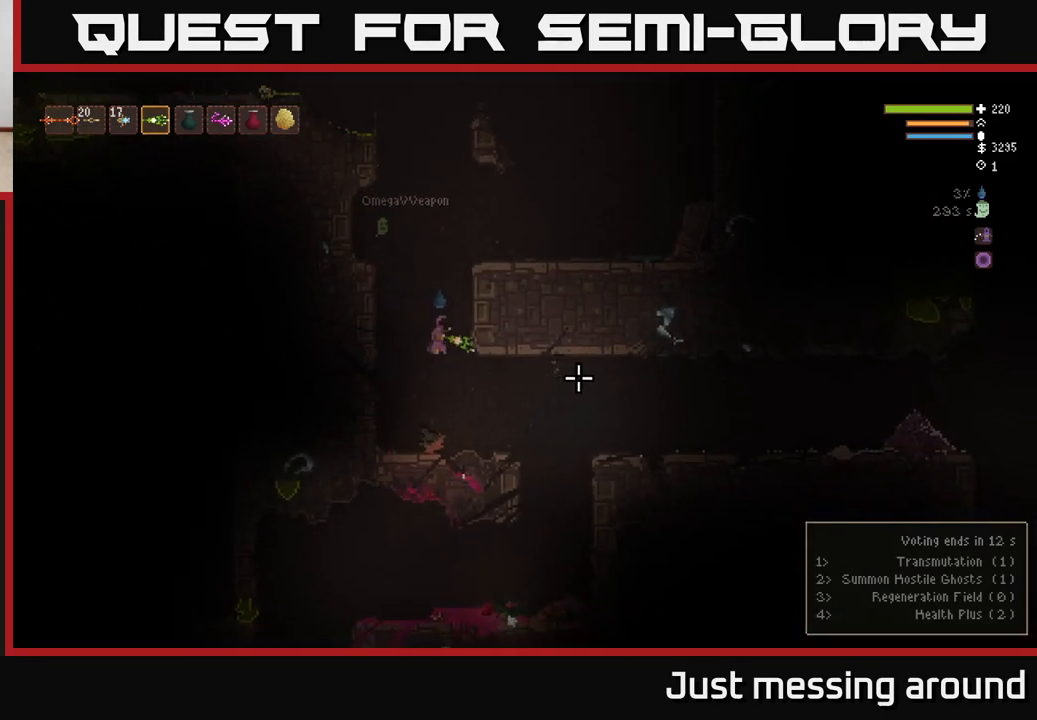
{"buttons": [], "left_stick": "right", "right_stick": "right", "events": []}
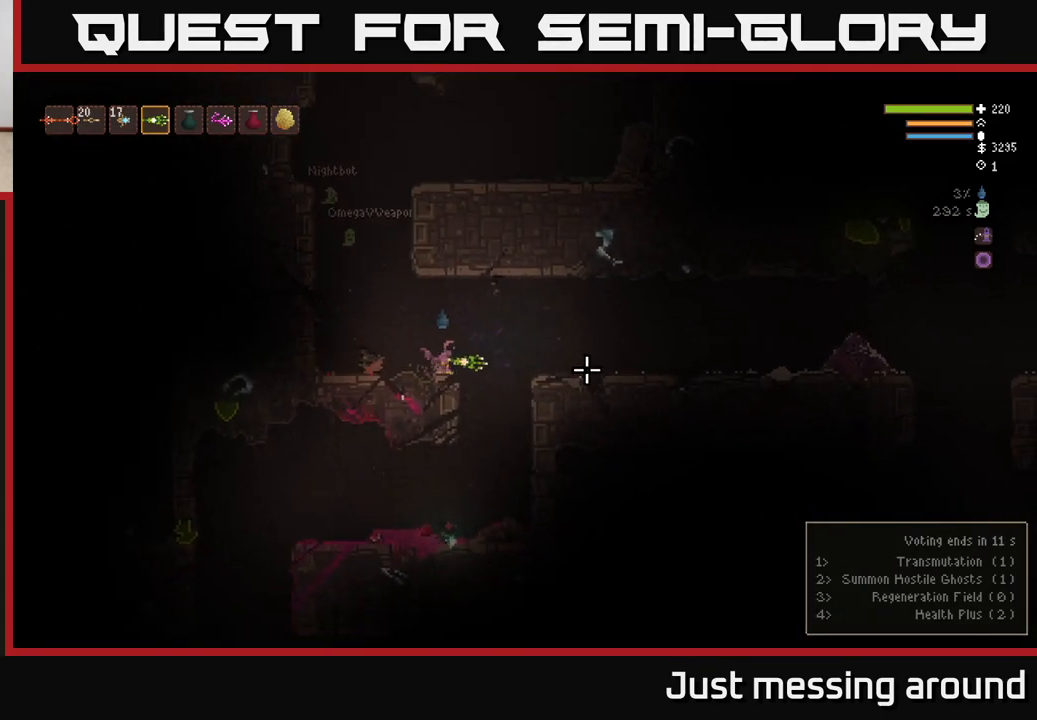
{"buttons": [], "left_stick": "left", "right_stick": "down-left", "events": [[300, "right_stick", "down"], [400, "right_stick", "down-left"], [433, "left_stick", "center"], [483, "left_stick", "left"]]}
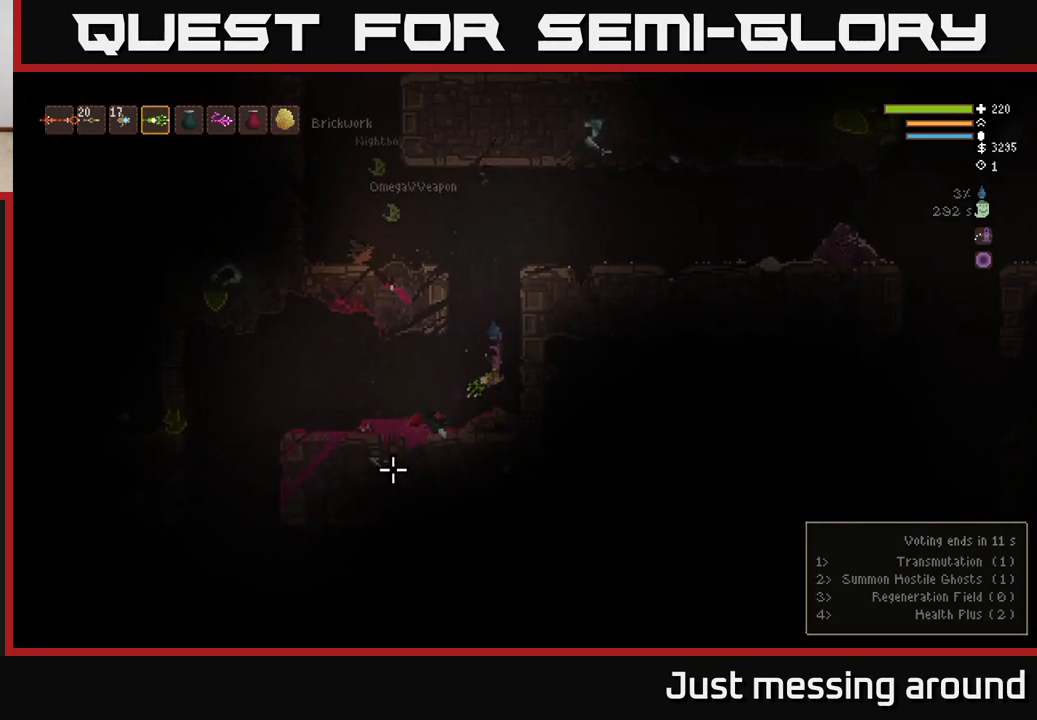
{"buttons": [], "left_stick": "left", "right_stick": "left", "events": [[133, "right_stick", "left"], [183, "L2", "down"], [283, "L2", "up"]]}
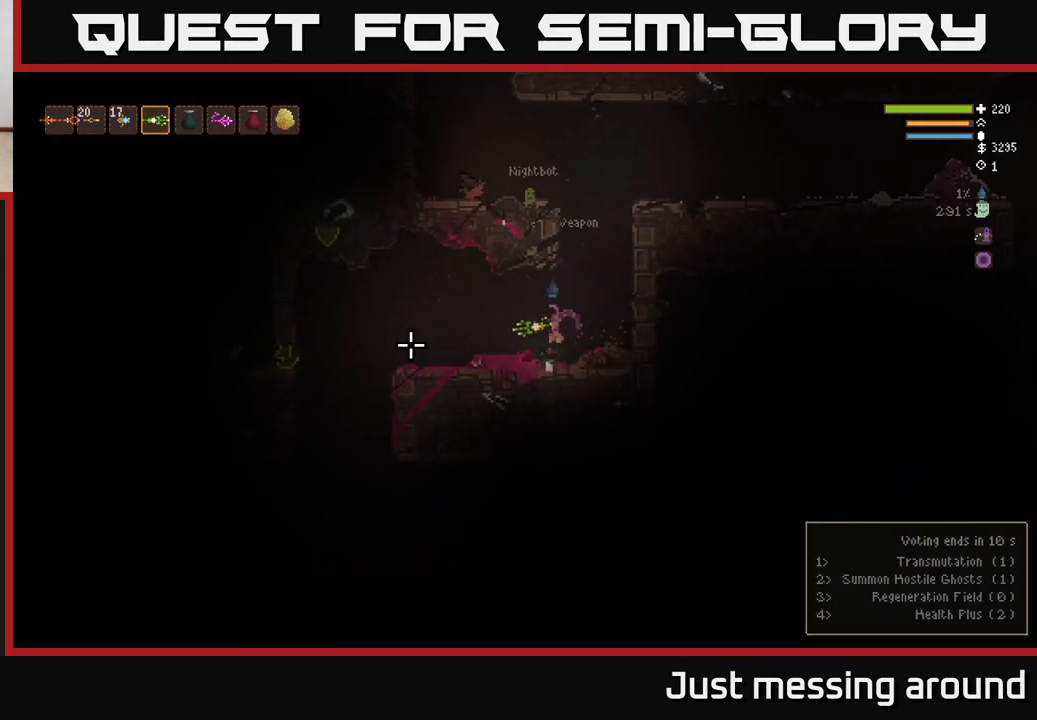
{"buttons": ["L2"], "left_stick": "left", "right_stick": "left", "events": [[150, "L2", "down"], [267, "L2", "up"], [450, "L2", "down"]]}
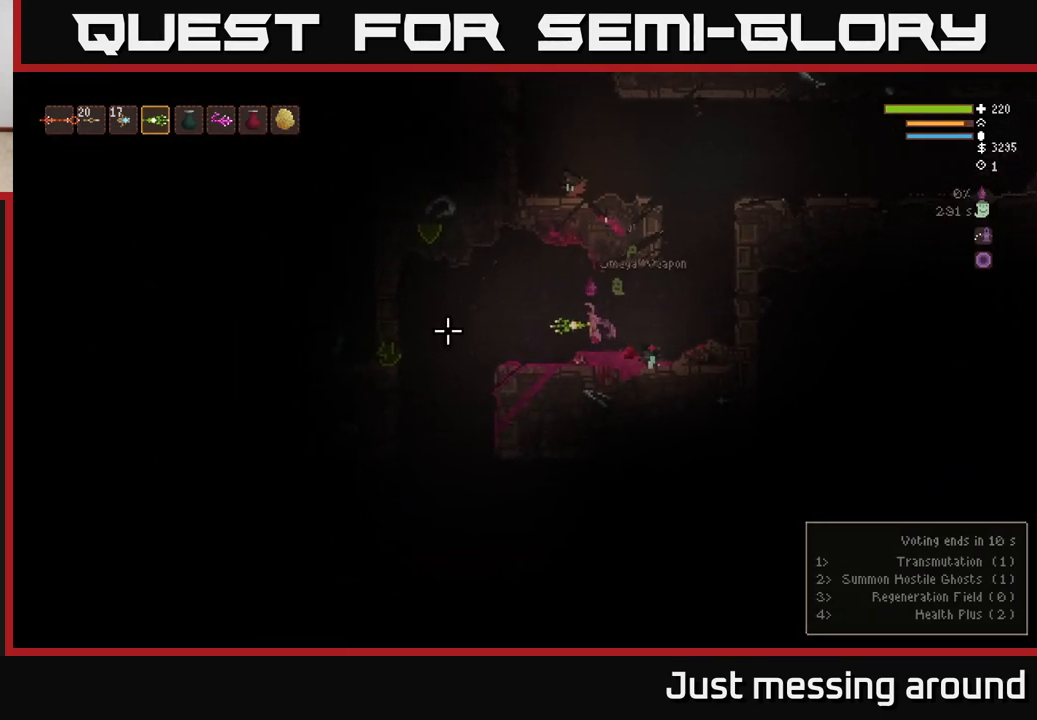
{"buttons": [], "left_stick": "left", "right_stick": "left", "events": [[17, "L2", "up"]]}
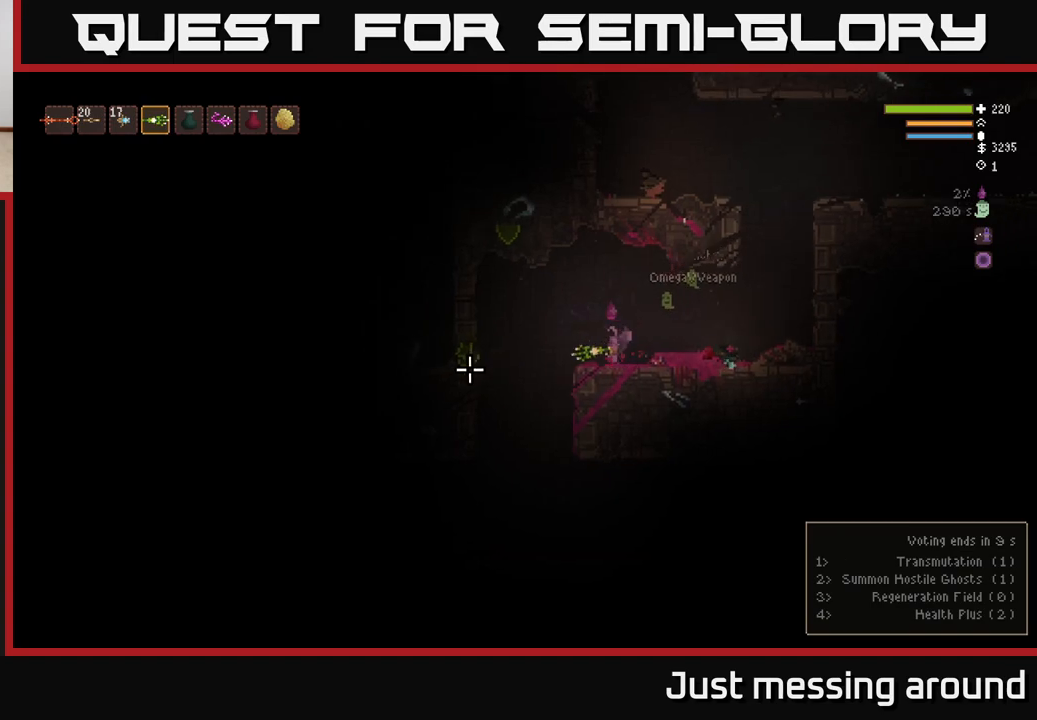
{"buttons": [], "left_stick": "left", "right_stick": "down", "events": [[50, "right_stick", "down-left"], [183, "right_stick", "down"]]}
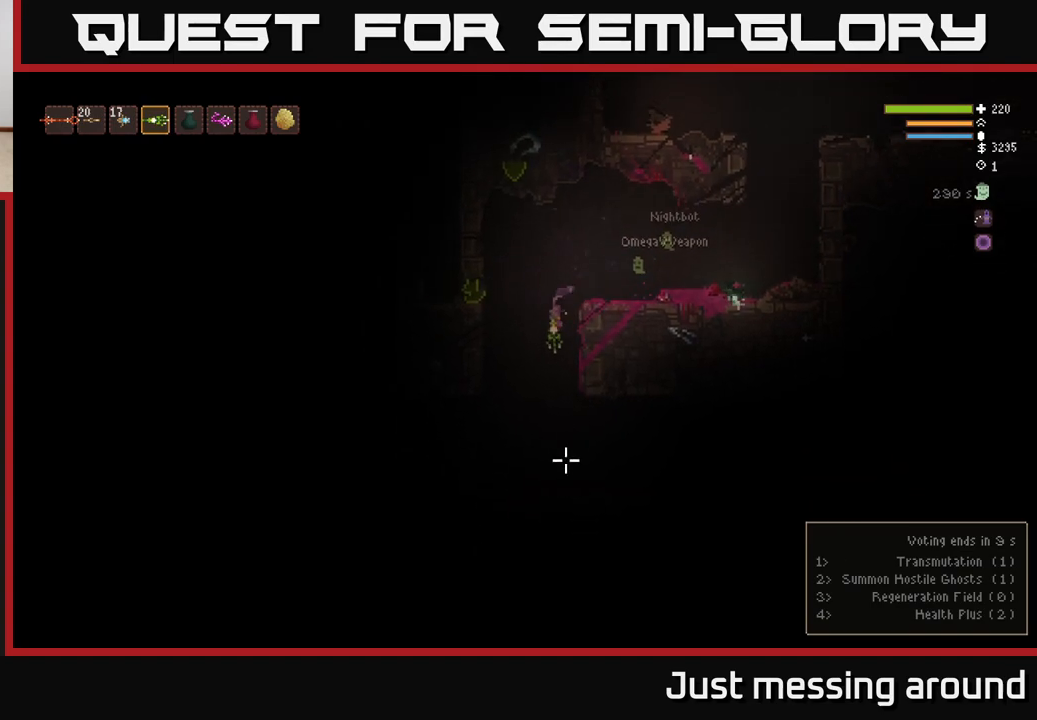
{"buttons": [], "left_stick": "center", "right_stick": "down", "events": [[100, "left_stick", "center"], [267, "L2", "down"], [383, "L2", "up"]]}
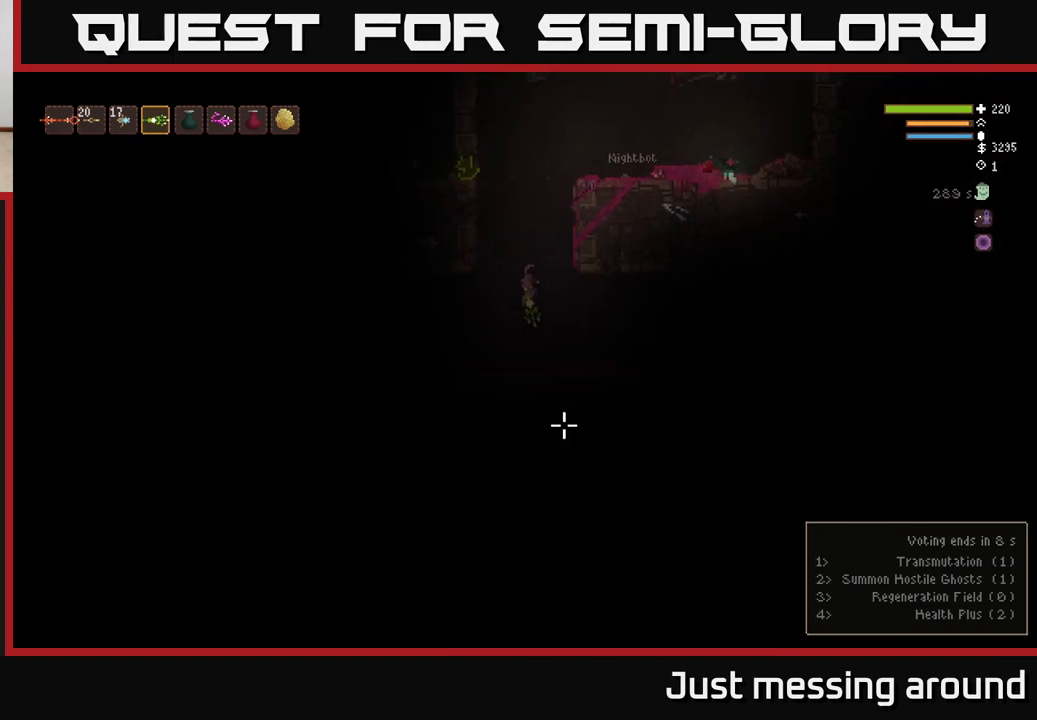
{"buttons": [], "left_stick": "right", "right_stick": "right", "events": [[250, "right_stick", "right"], [333, "L2", "down"], [367, "left_stick", "right"], [483, "L2", "up"]]}
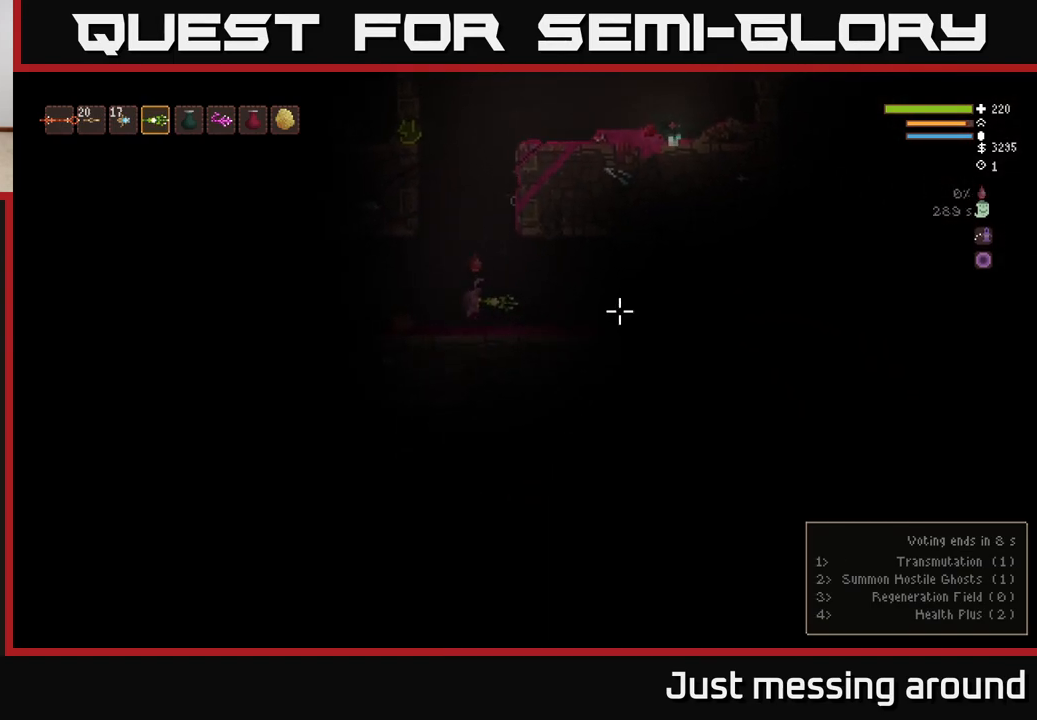
{"buttons": ["L2"], "left_stick": "right", "right_stick": "right", "events": [[450, "L2", "down"]]}